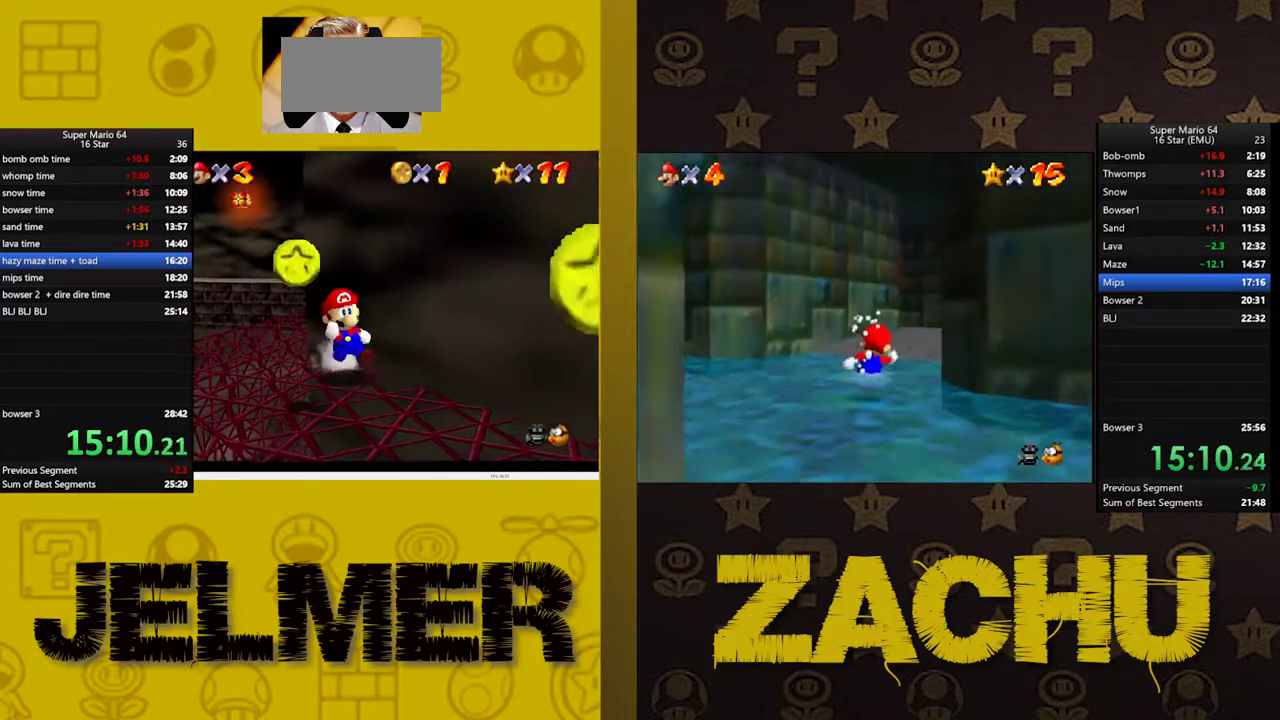
Gameplay with a controller (Xbox layout); each line is a JSON object with the inputs held at the frame after it. "events" lists button and stick changes between this image and that frame as [ms after this image, input, new state], when the widget could be followed in between. This document gives stick clicks only as held states, not as events. Not read: L1 R1.
{"buttons": ["A"], "left_stick": "up-right", "right_stick": "center", "events": [[300, "left_stick", "down"], [400, "left_stick", "up-right"], [467, "A", "down"]]}
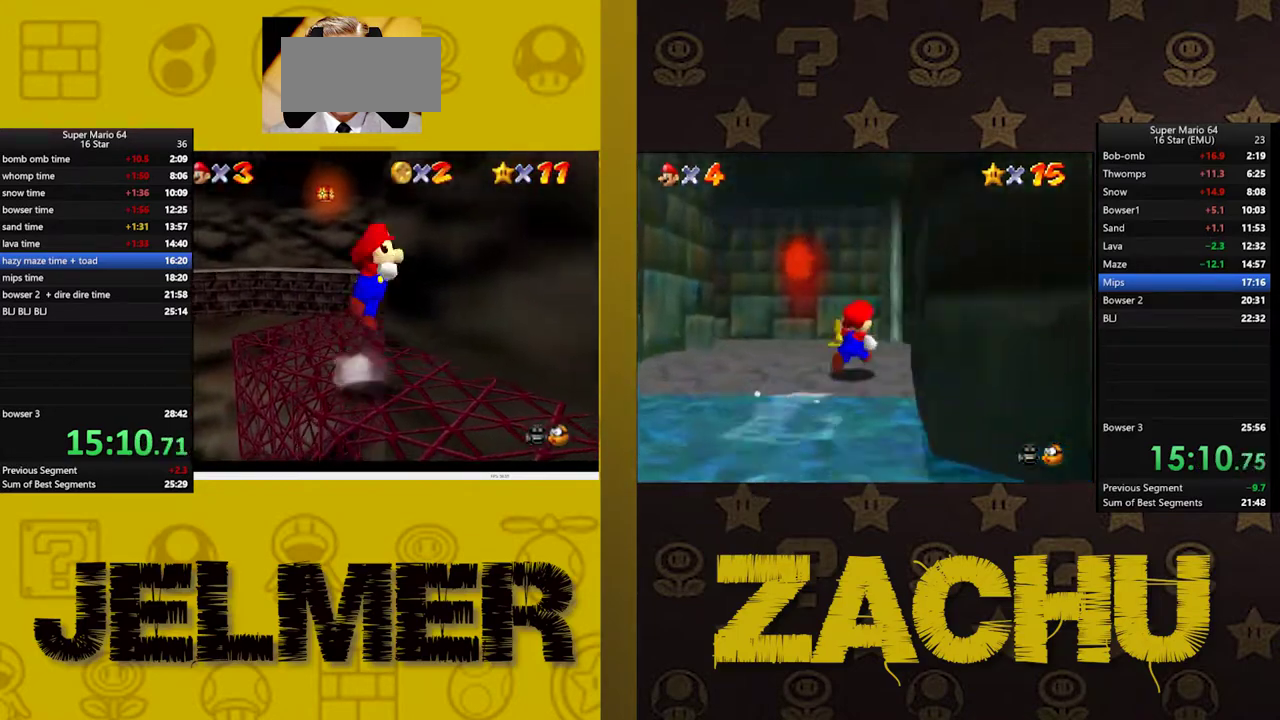
{"buttons": [], "left_stick": "up", "right_stick": "center", "events": [[100, "left_stick", "up"], [350, "A", "up"], [367, "left_stick", "up-left"], [417, "left_stick", "up"]]}
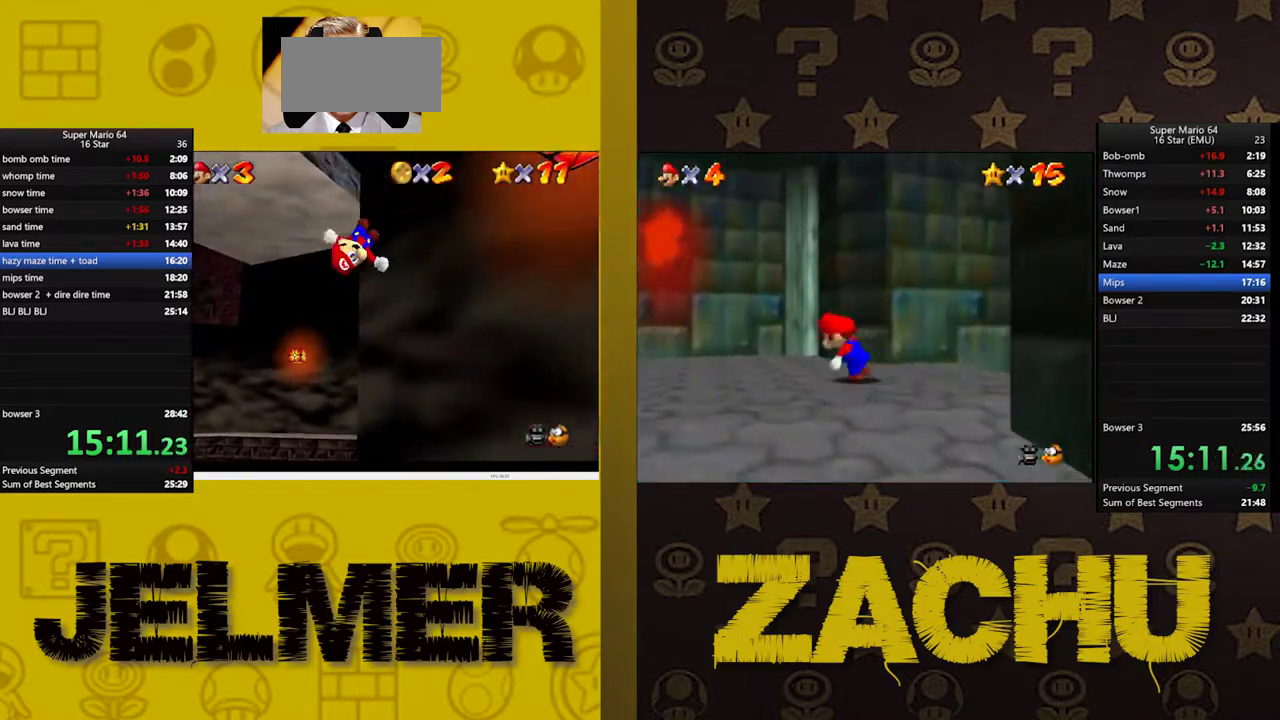
{"buttons": ["A"], "left_stick": "up", "right_stick": "center", "events": [[67, "A", "down"], [267, "left_stick", "up-right"], [500, "left_stick", "up"]]}
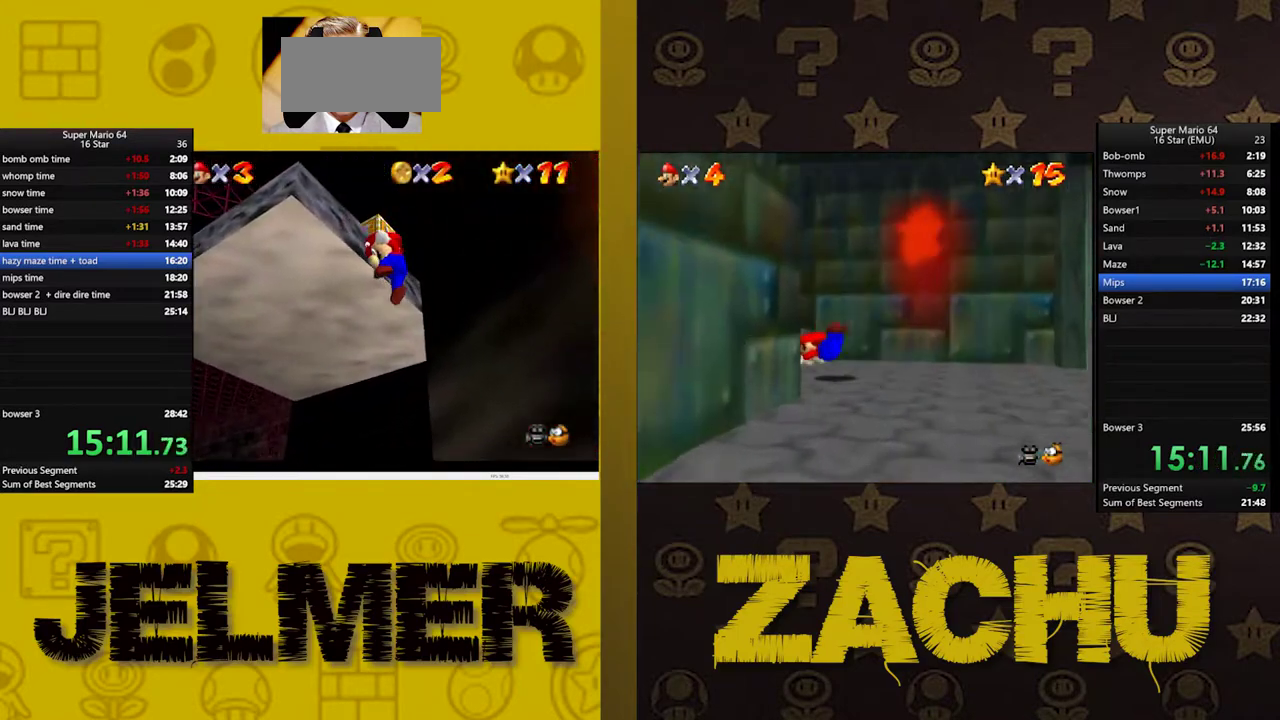
{"buttons": [], "left_stick": "center", "right_stick": "center", "events": [[100, "left_stick", "up-left"], [117, "A", "up"], [233, "left_stick", "center"]]}
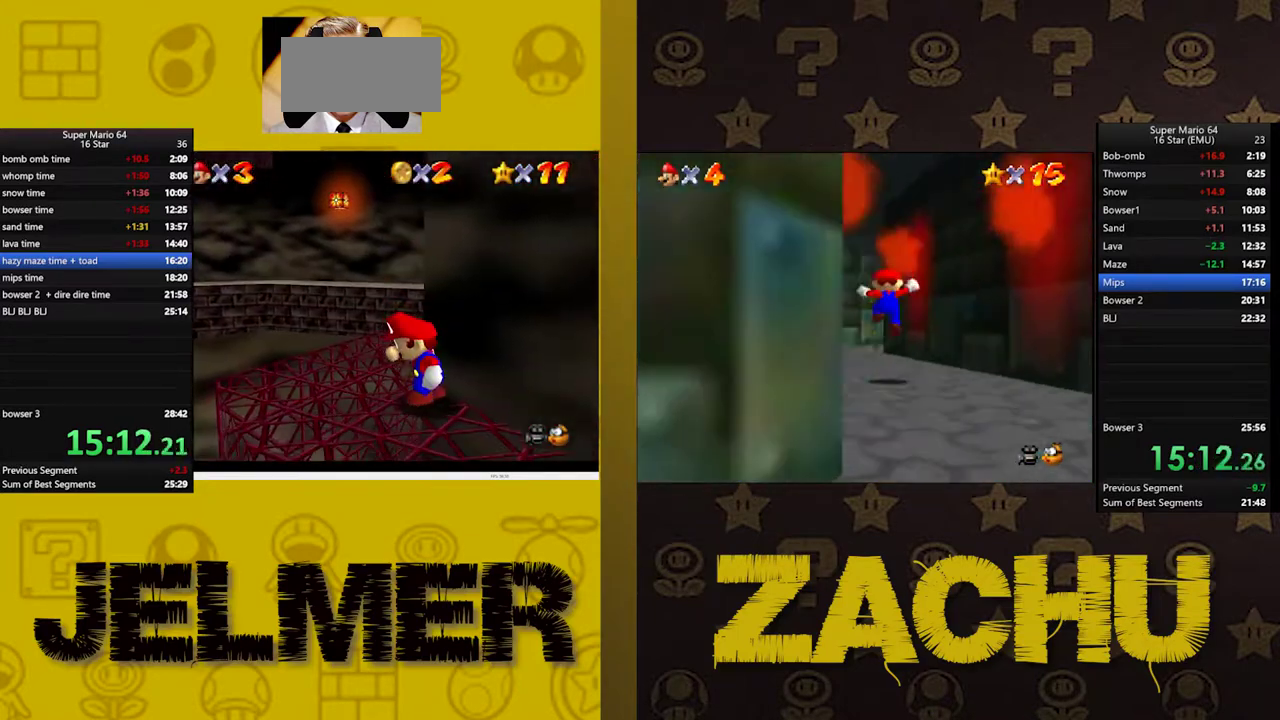
{"buttons": [], "left_stick": "down", "right_stick": "center", "events": [[150, "left_stick", "down"]]}
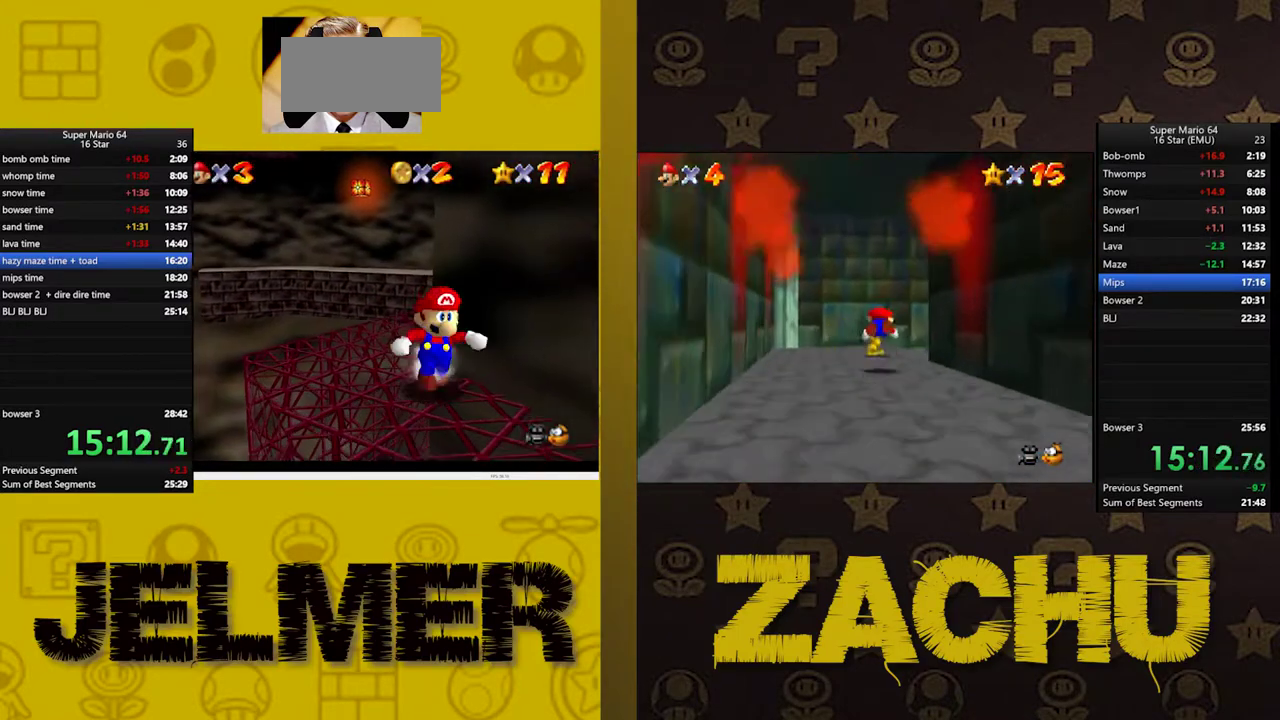
{"buttons": [], "left_stick": "up", "right_stick": "center", "events": [[467, "left_stick", "up"]]}
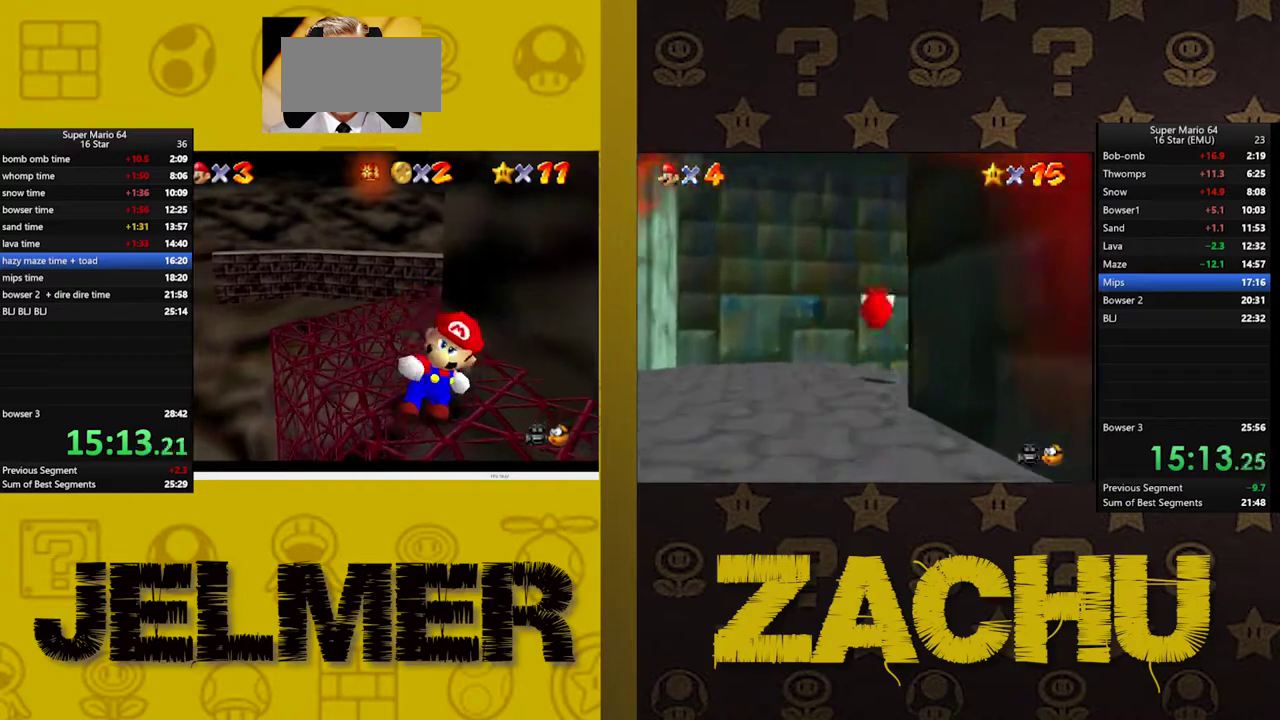
{"buttons": [], "left_stick": "up", "right_stick": "center", "events": [[50, "left_stick", "up-right"], [67, "A", "down"], [317, "left_stick", "up"], [333, "A", "up"]]}
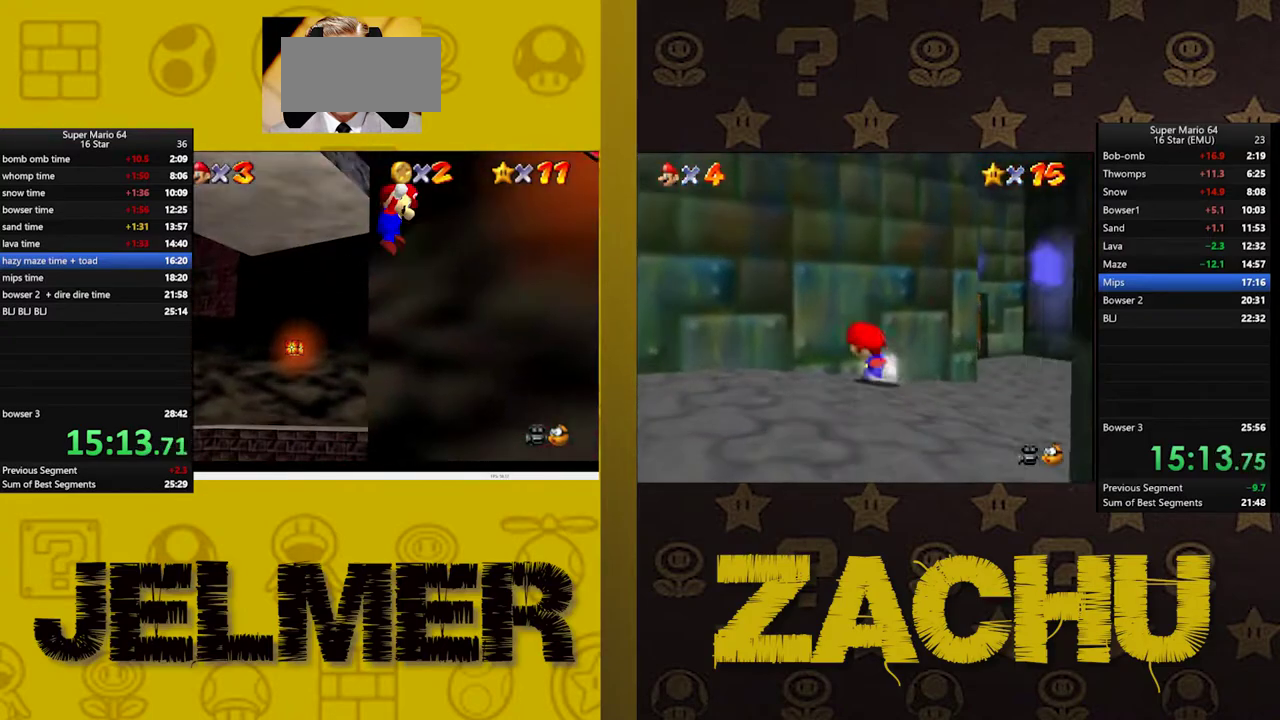
{"buttons": ["A"], "left_stick": "up", "right_stick": "center", "events": [[50, "A", "down"], [383, "left_stick", "up-right"], [500, "left_stick", "up"]]}
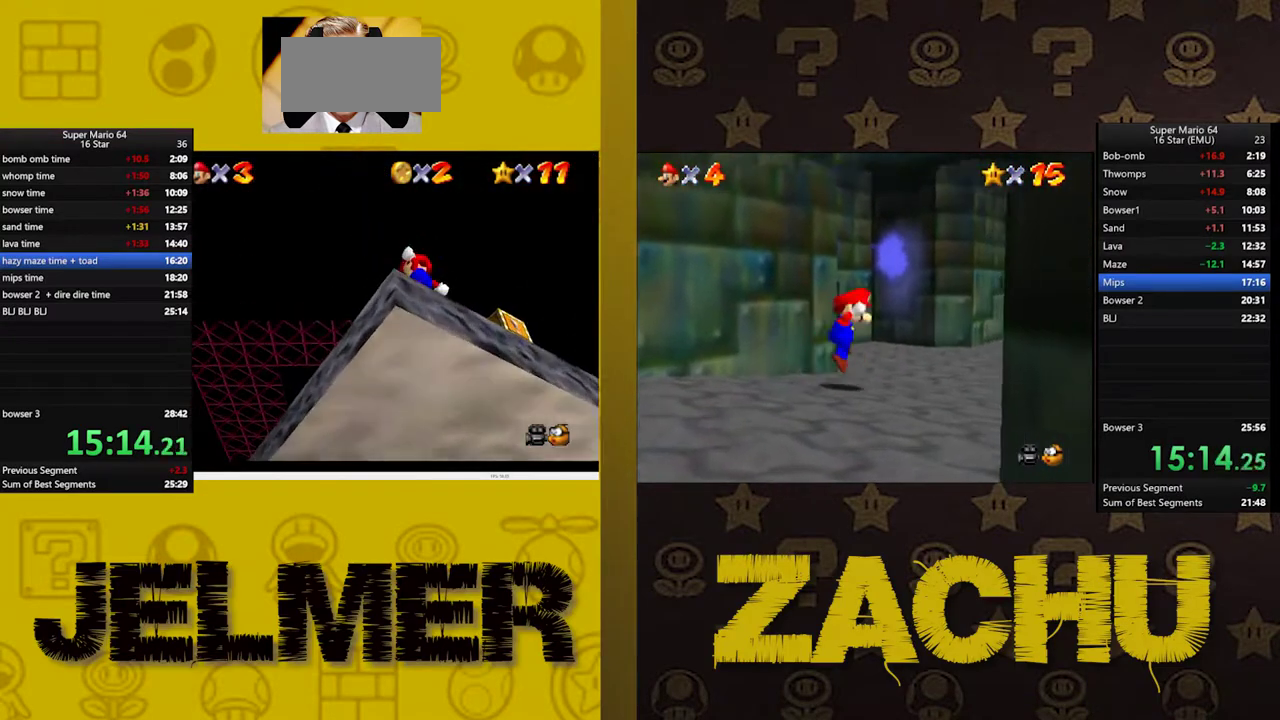
{"buttons": [], "left_stick": "up-right", "right_stick": "center", "events": [[133, "left_stick", "up-right"], [150, "A", "up"]]}
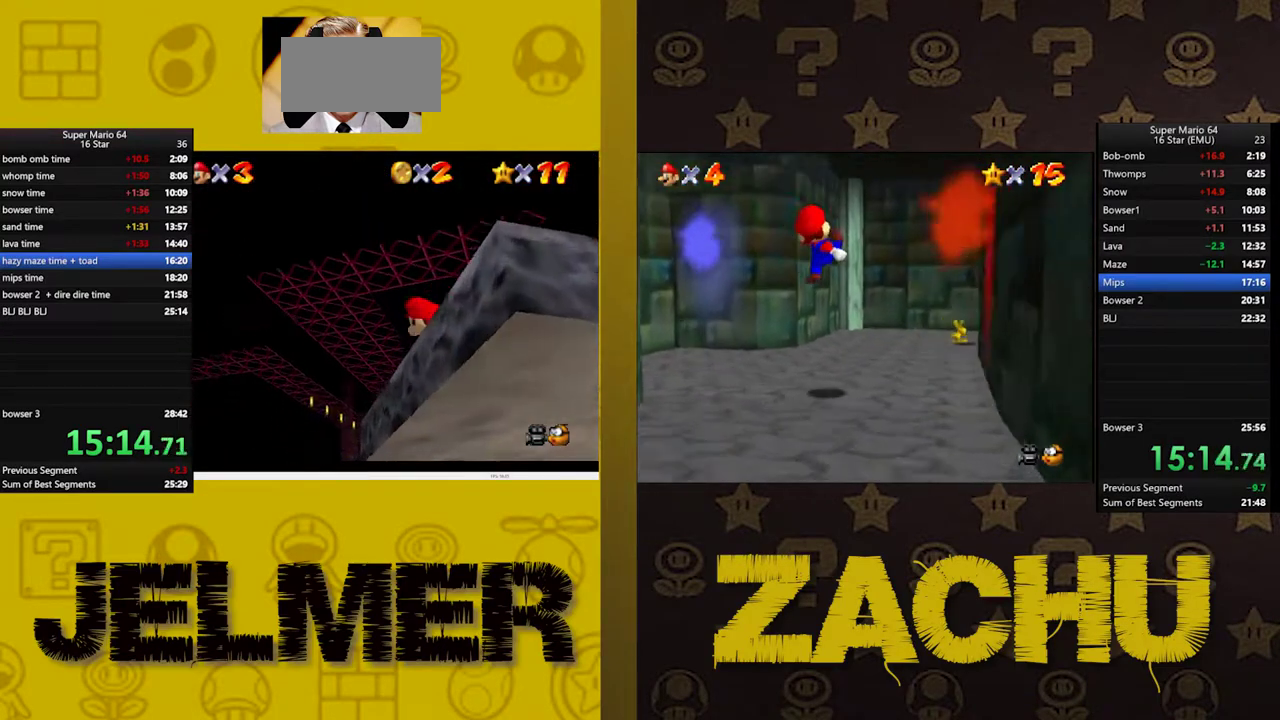
{"buttons": [], "left_stick": "up", "right_stick": "center", "events": [[83, "left_stick", "right"], [500, "left_stick", "up"]]}
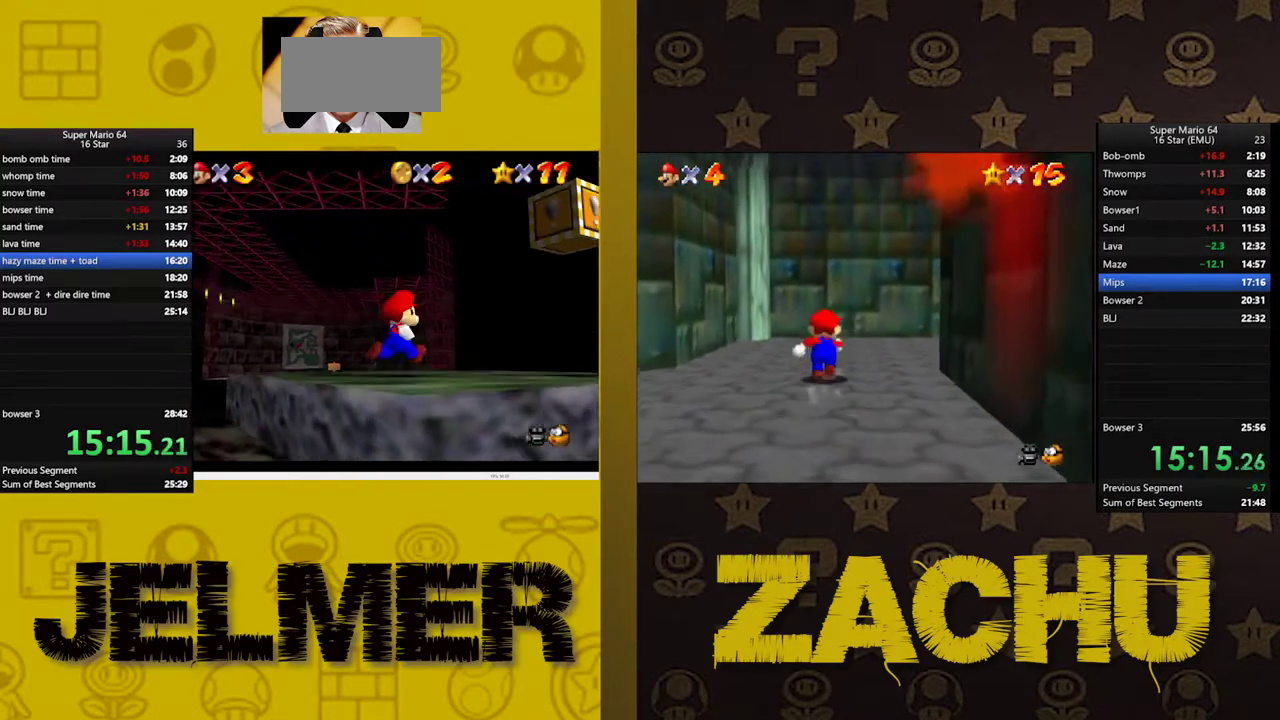
{"buttons": [], "left_stick": "left", "right_stick": "center", "events": [[83, "left_stick", "center"], [233, "left_stick", "left"]]}
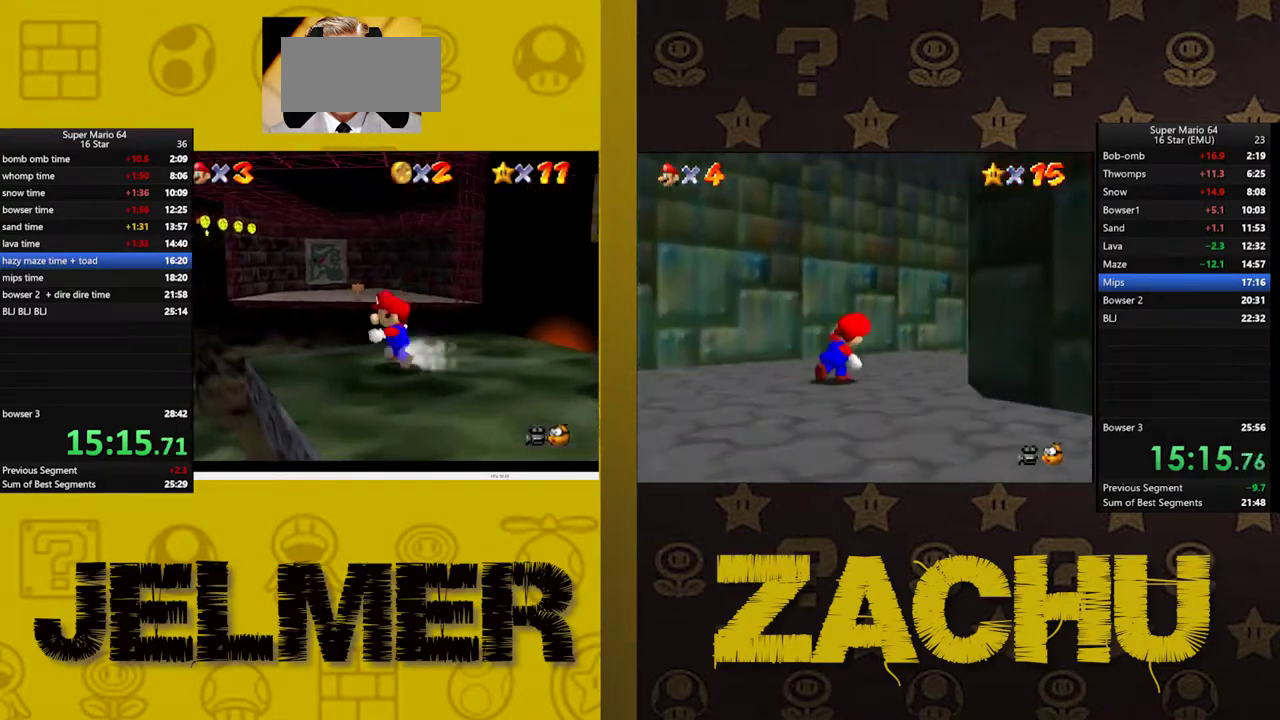
{"buttons": ["A", "L2"], "left_stick": "up-left", "right_stick": "center", "events": [[250, "left_stick", "up-left"], [283, "L2", "down"], [350, "A", "down"]]}
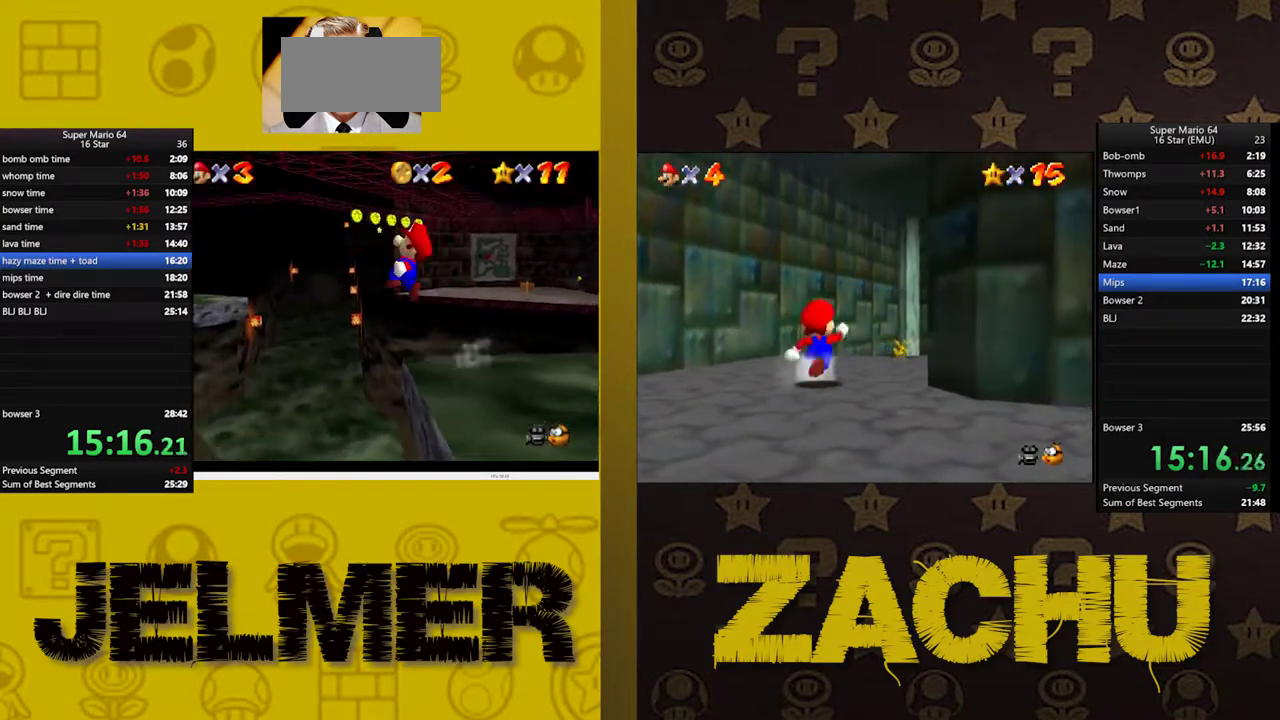
{"buttons": ["A", "L2"], "left_stick": "up", "right_stick": "center", "events": [[500, "left_stick", "up"]]}
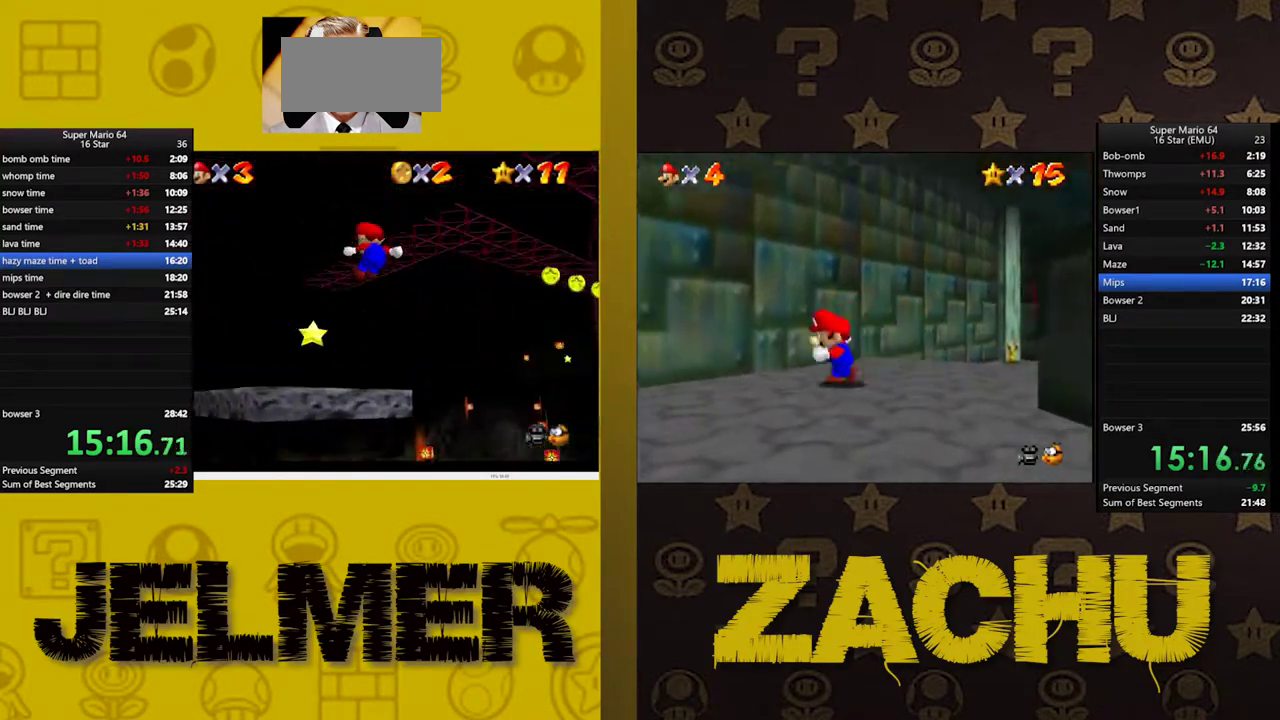
{"buttons": [], "left_stick": "up", "right_stick": "center", "events": [[150, "L2", "up"], [283, "A", "up"]]}
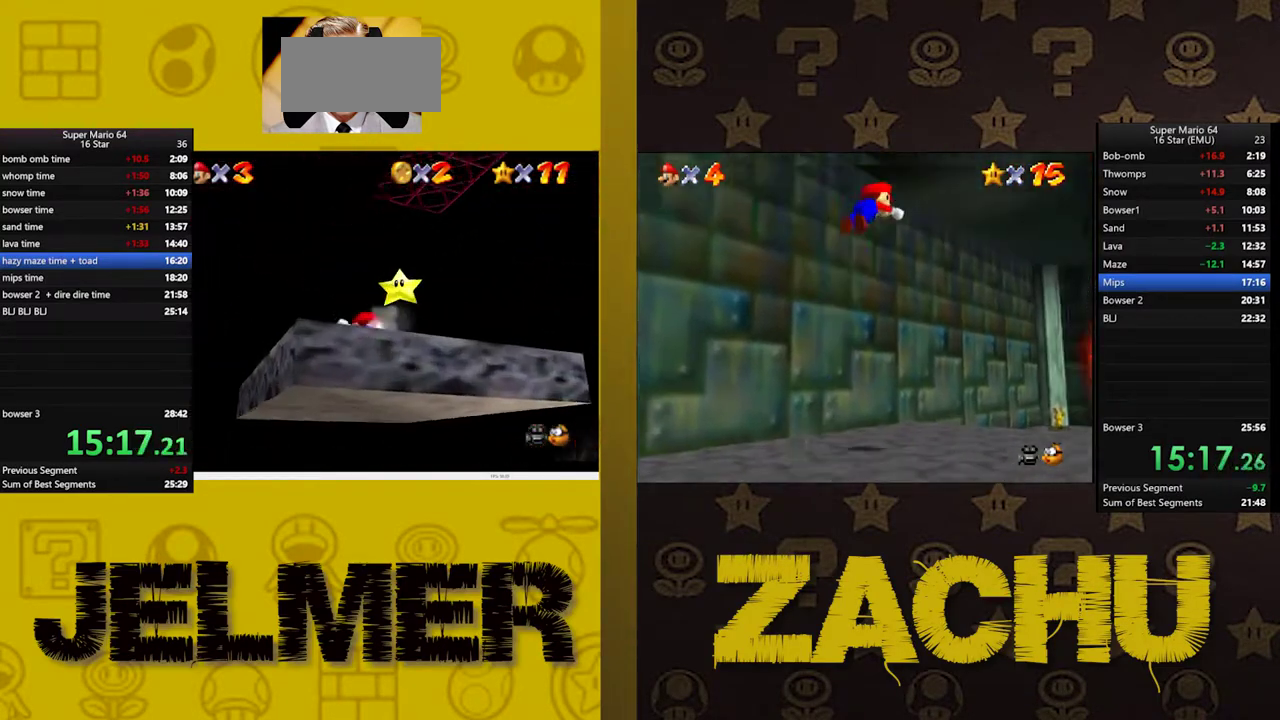
{"buttons": ["A"], "left_stick": "down-left", "right_stick": "center", "events": [[33, "A", "down"], [117, "left_stick", "up-right"], [167, "A", "up"], [217, "left_stick", "right"], [283, "left_stick", "down-right"], [367, "left_stick", "down-left"], [383, "A", "down"]]}
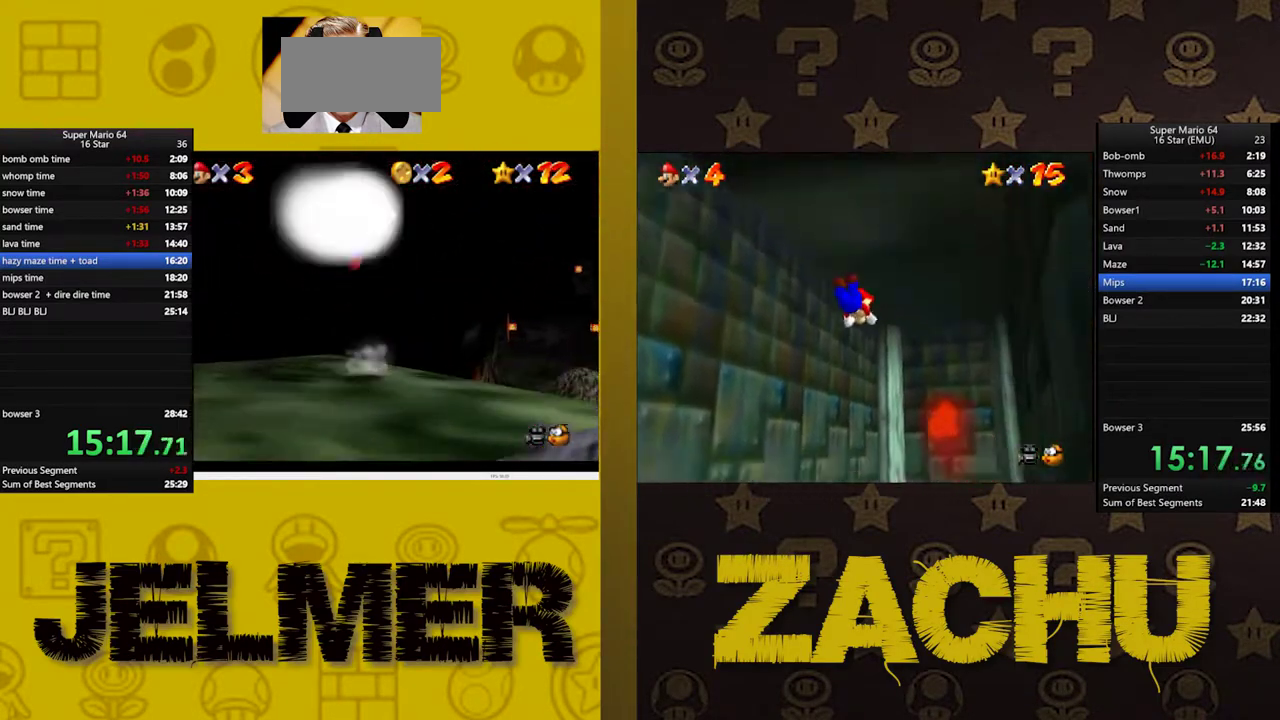
{"buttons": [], "left_stick": "center", "right_stick": "center", "events": [[67, "A", "up"], [233, "left_stick", "down"], [400, "left_stick", "center"]]}
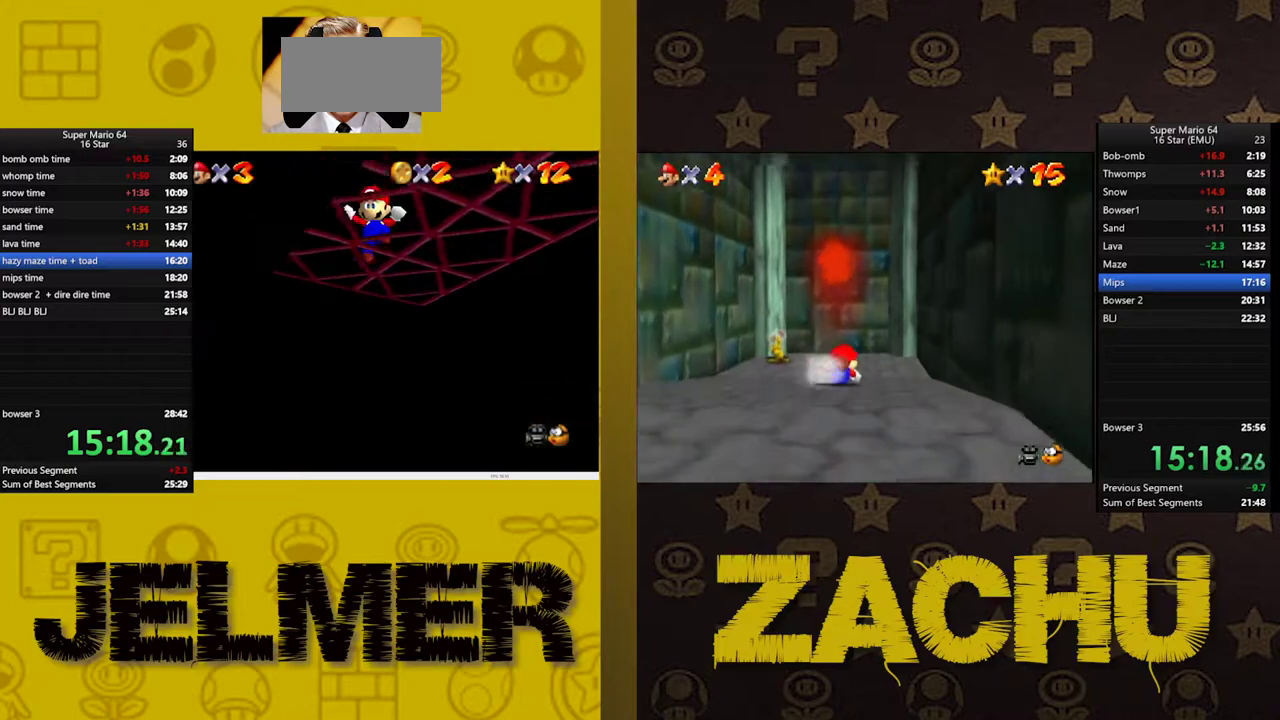
{"buttons": [], "left_stick": "center", "right_stick": "center", "events": []}
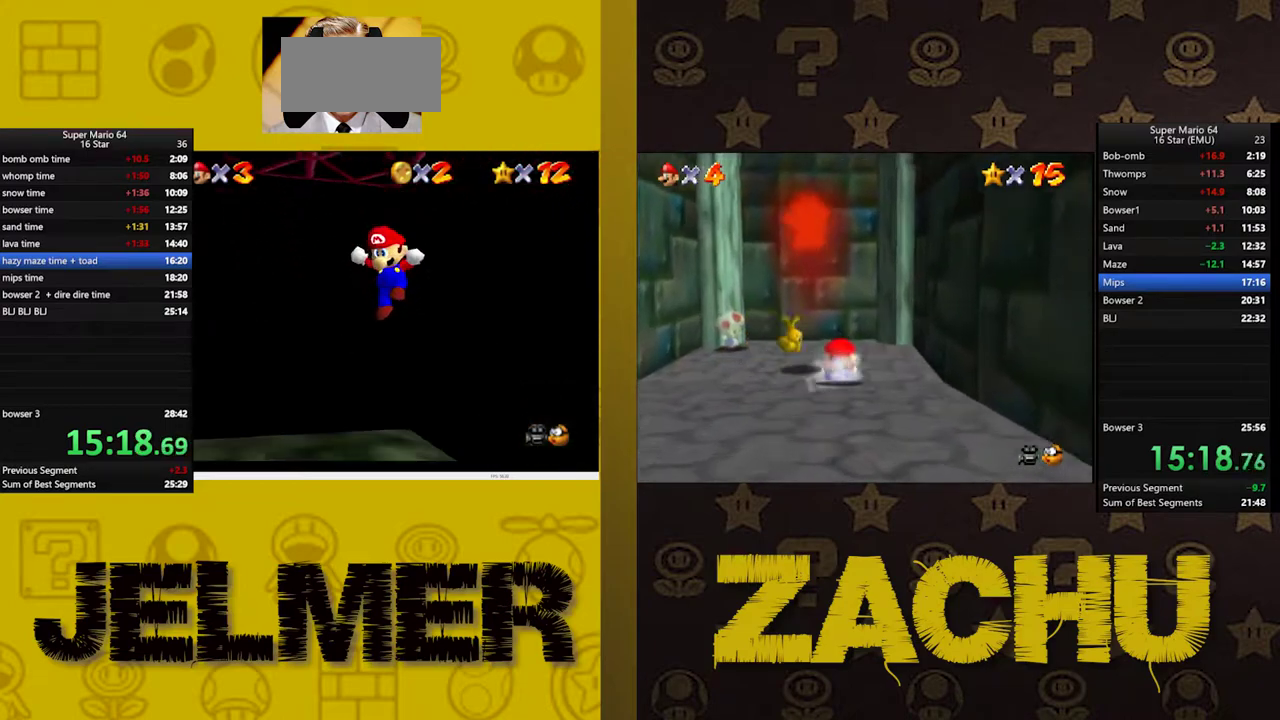
{"buttons": [], "left_stick": "center", "right_stick": "center", "events": []}
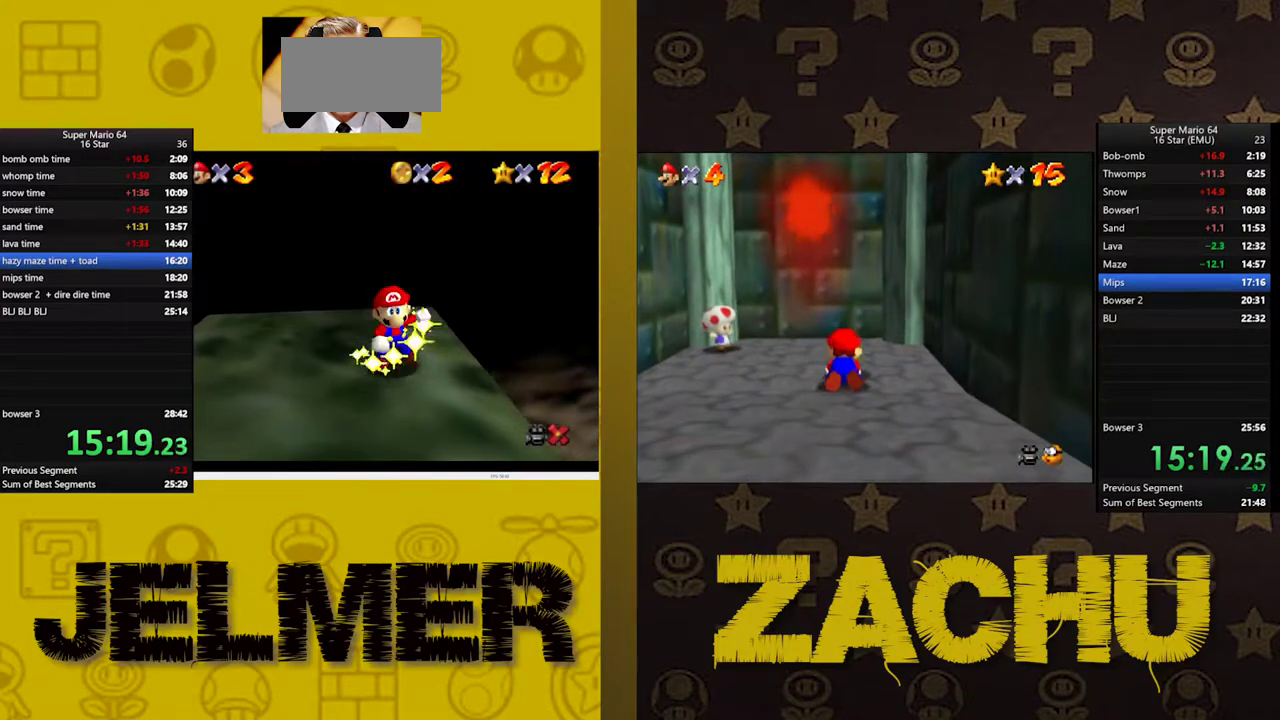
{"buttons": [], "left_stick": "center", "right_stick": "center", "events": []}
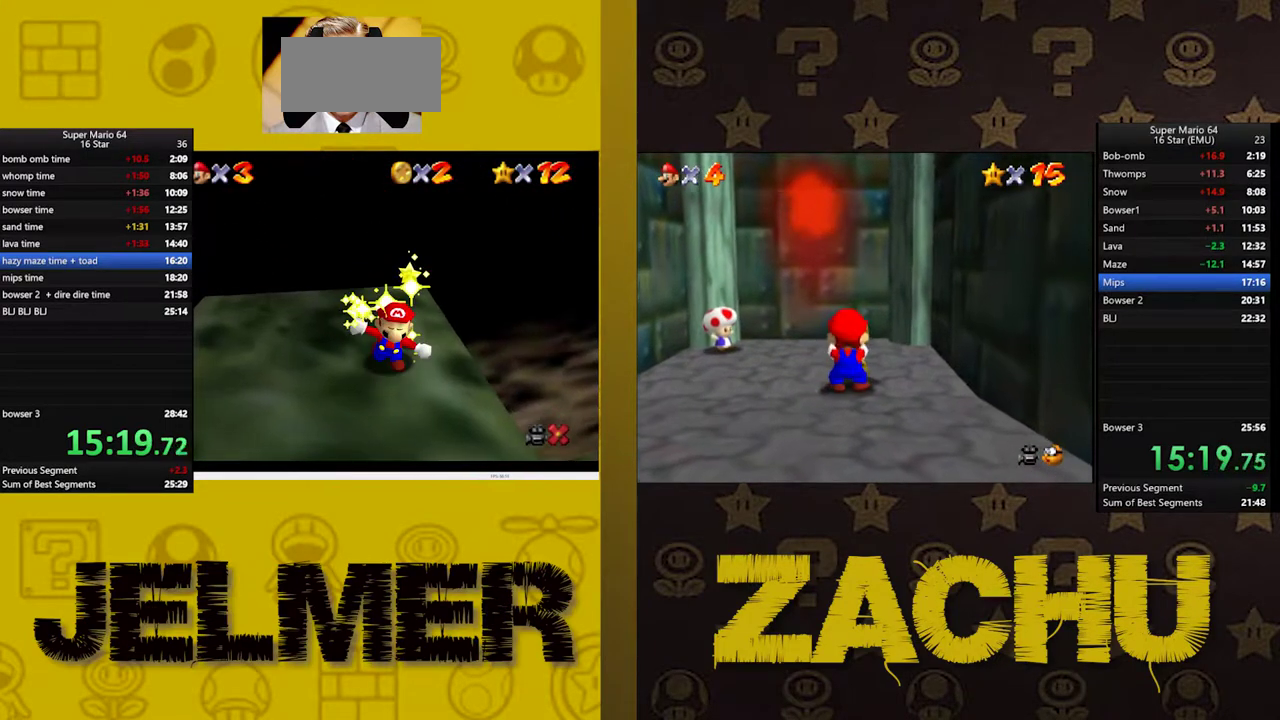
{"buttons": [], "left_stick": "center", "right_stick": "center", "events": []}
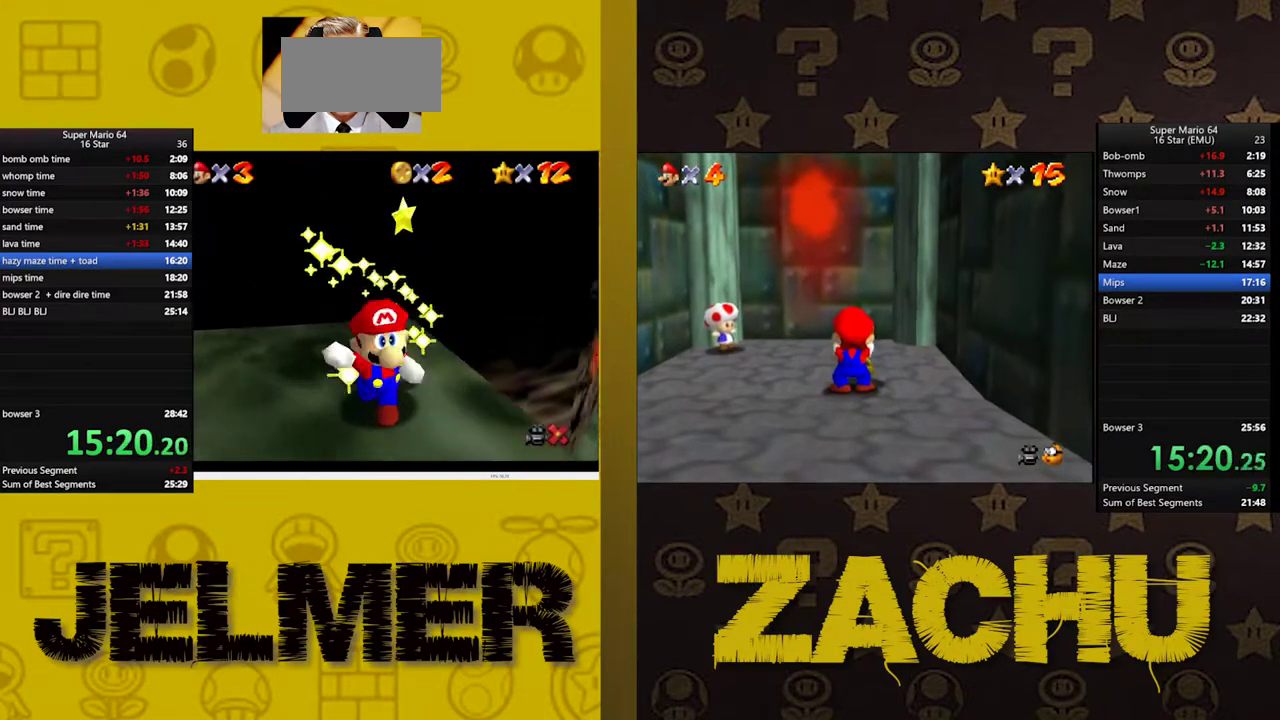
{"buttons": [], "left_stick": "center", "right_stick": "center", "events": []}
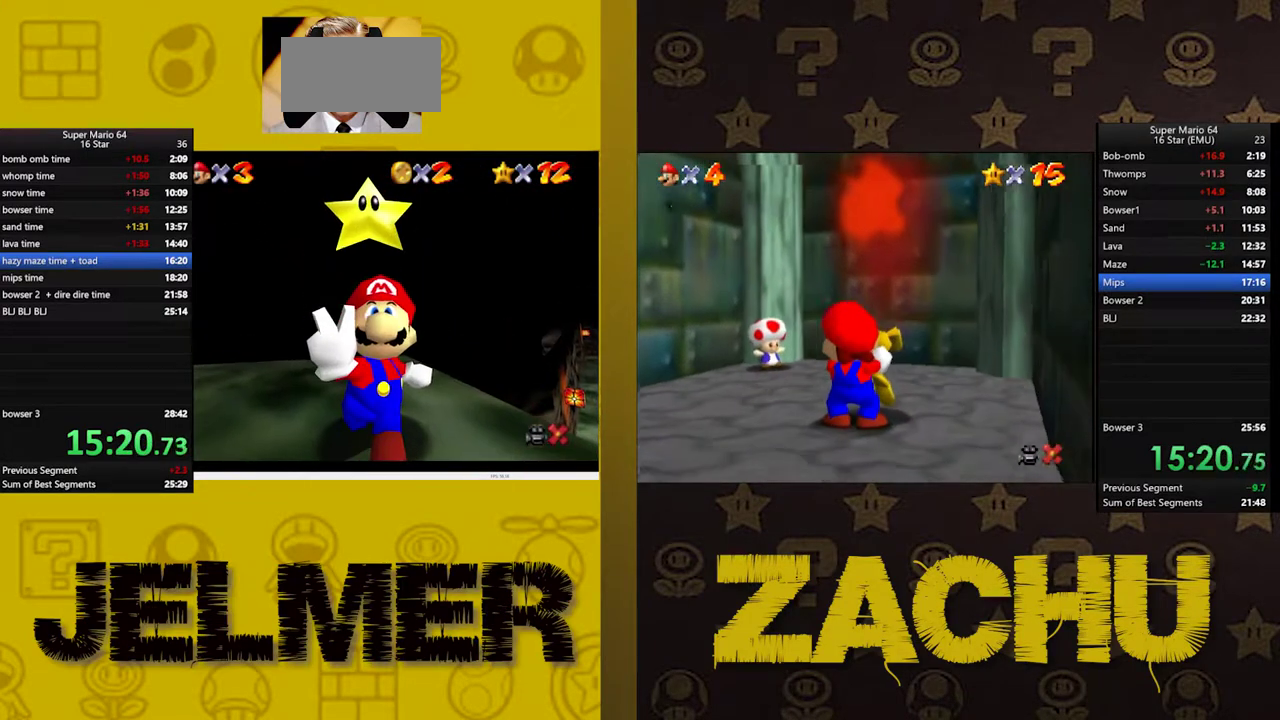
{"buttons": ["A"], "left_stick": "center", "right_stick": "center", "events": [[433, "A", "down"]]}
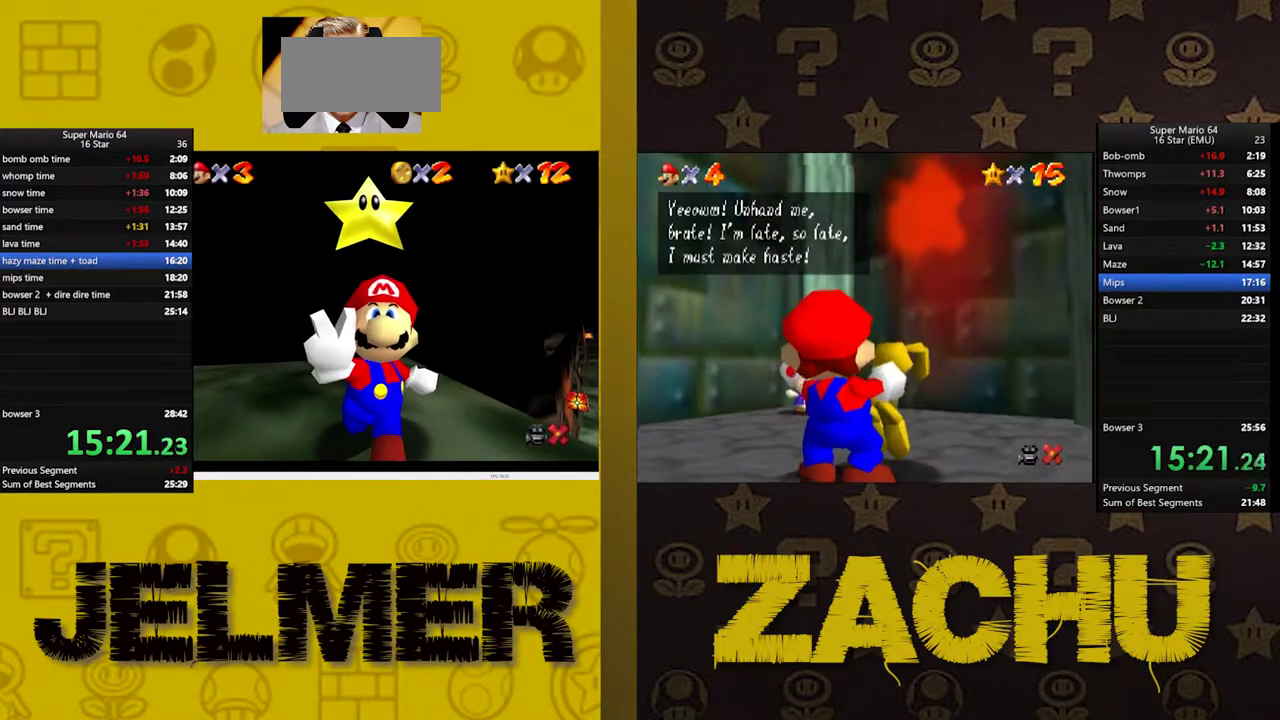
{"buttons": [], "left_stick": "center", "right_stick": "center", "events": [[33, "A", "up"], [133, "A", "down"], [183, "A", "up"], [300, "A", "down"], [350, "A", "up"], [433, "A", "down"], [500, "A", "up"]]}
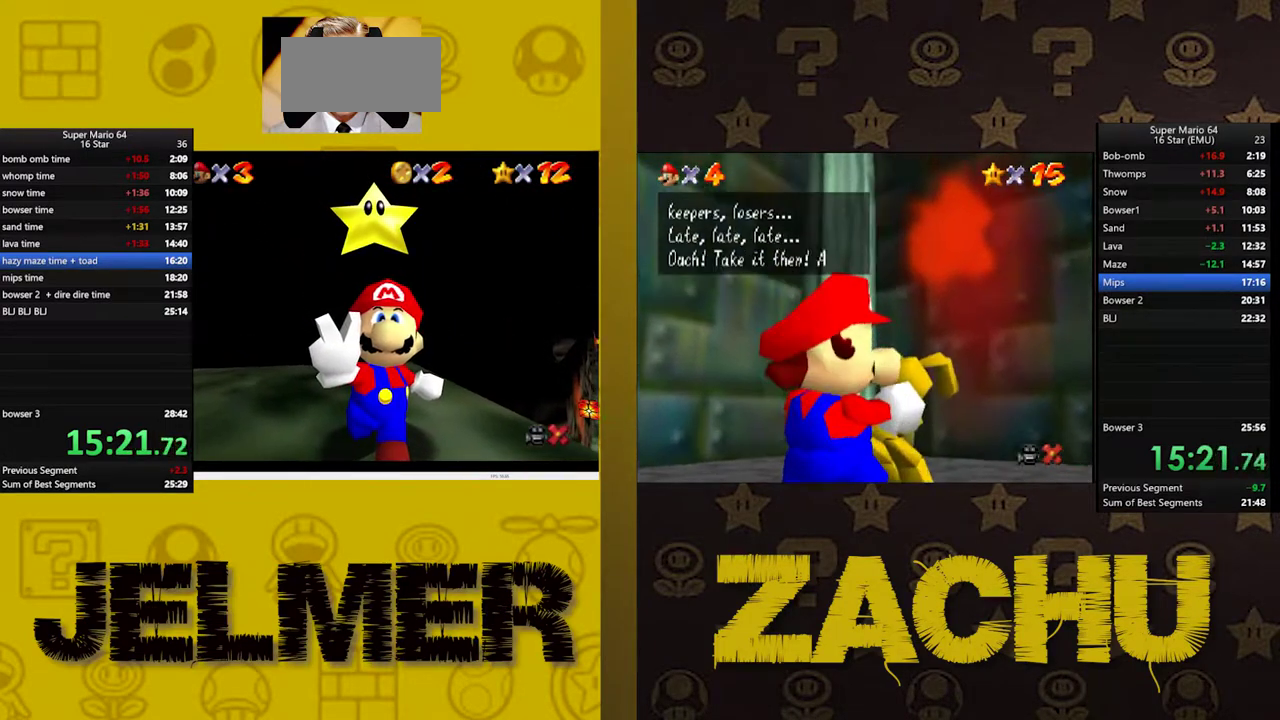
{"buttons": [], "left_stick": "center", "right_stick": "center", "events": []}
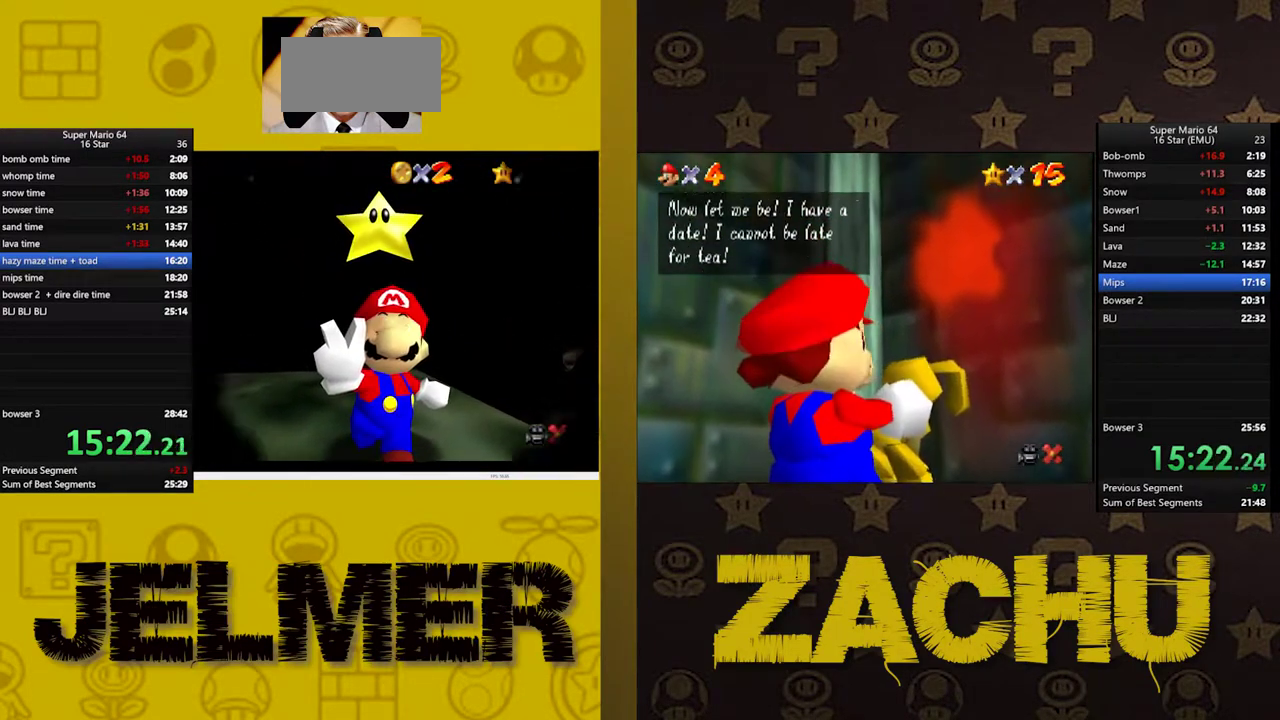
{"buttons": [], "left_stick": "center", "right_stick": "center", "events": []}
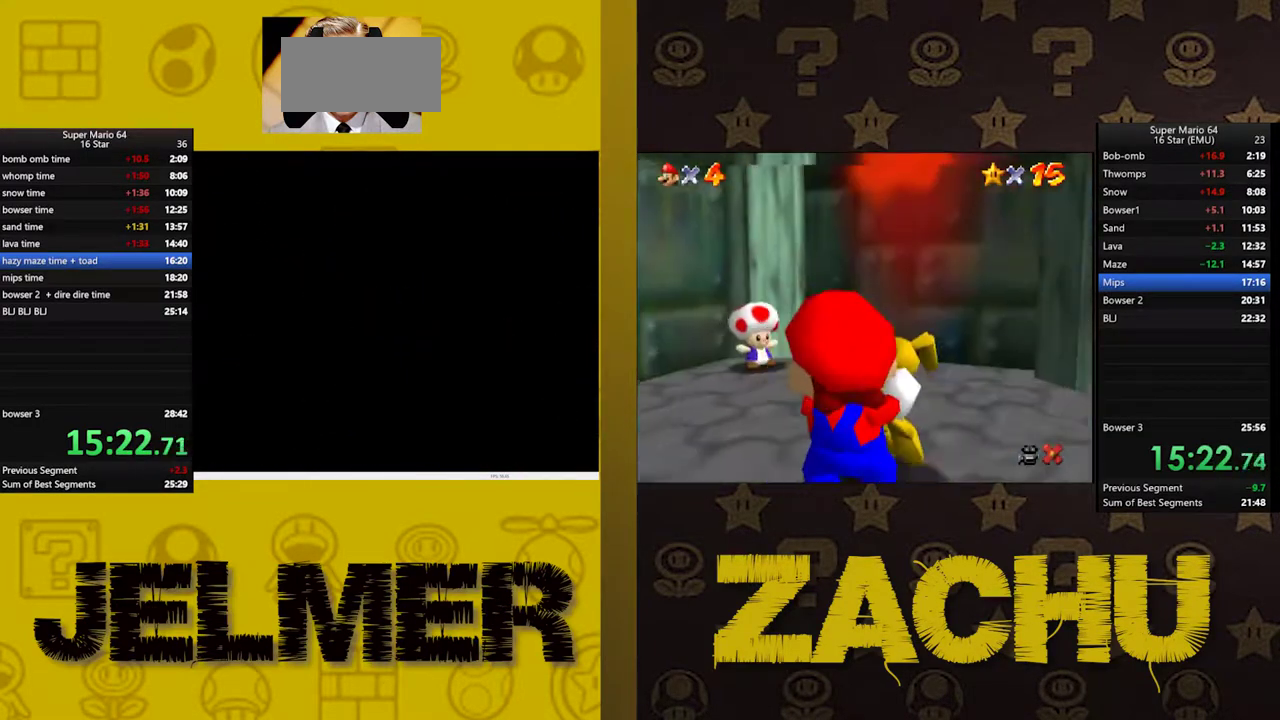
{"buttons": [], "left_stick": "center", "right_stick": "center", "events": []}
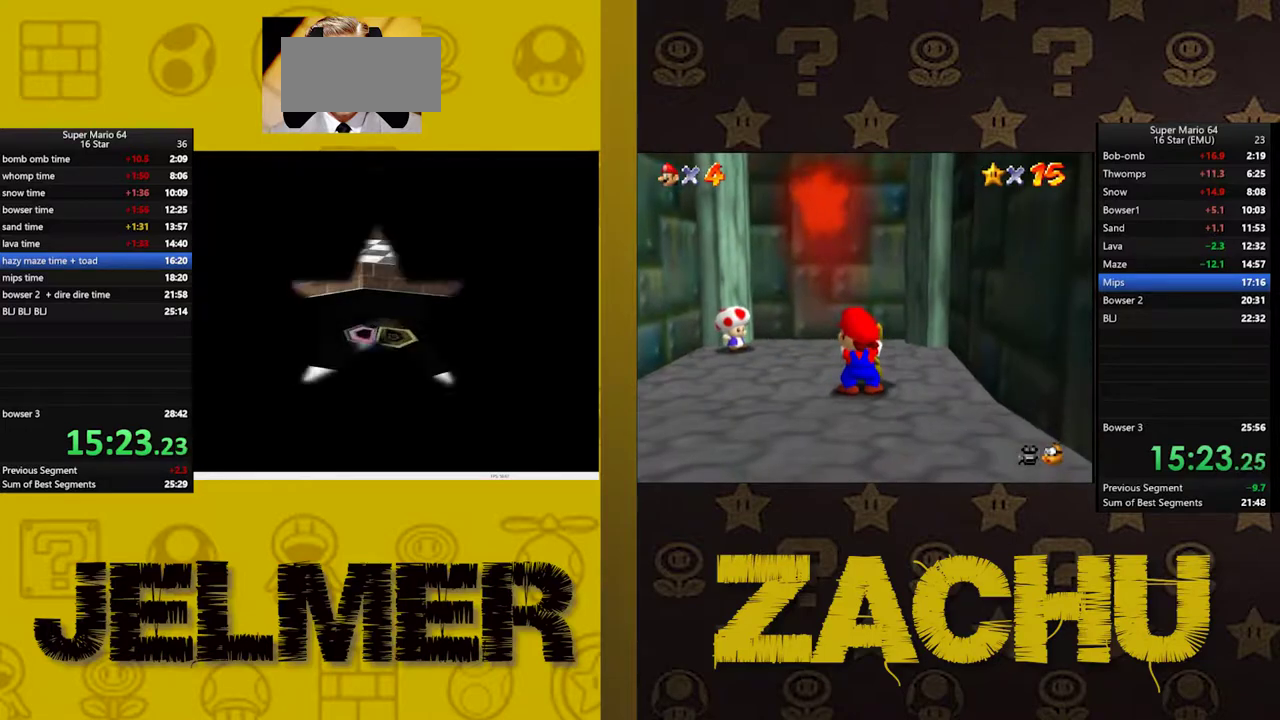
{"buttons": [], "left_stick": "center", "right_stick": "center", "events": []}
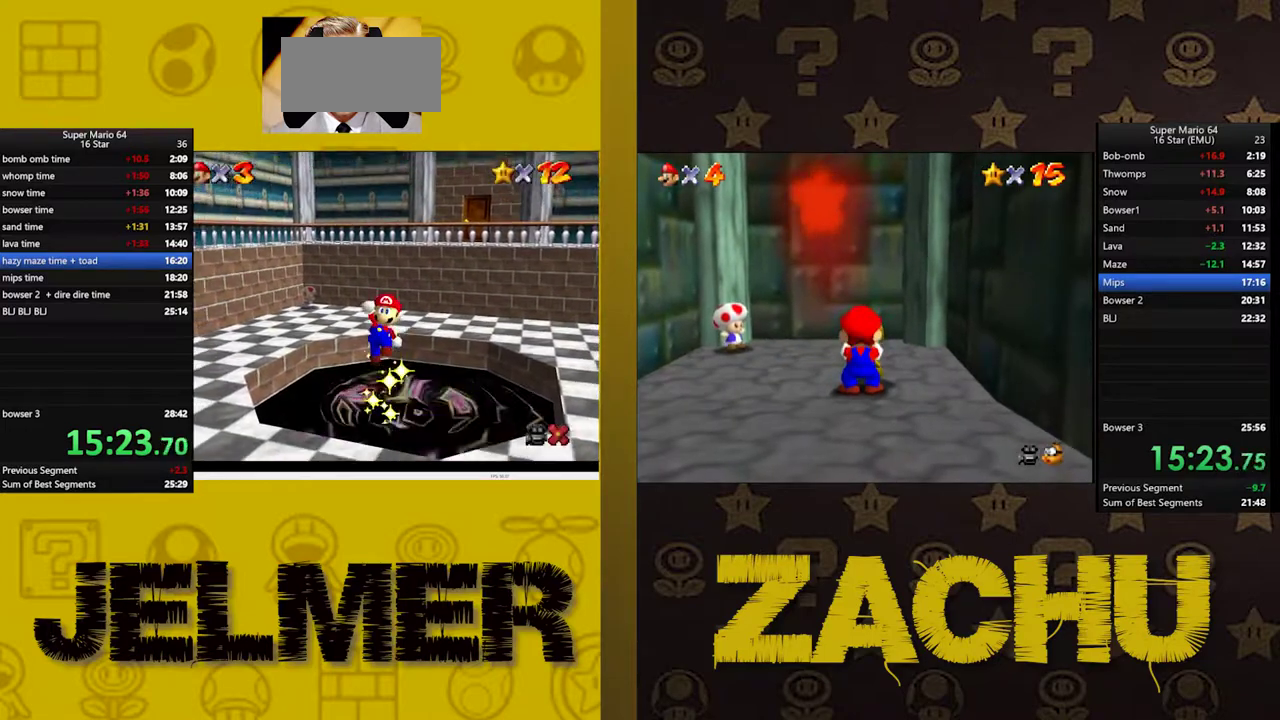
{"buttons": [], "left_stick": "center", "right_stick": "center", "events": []}
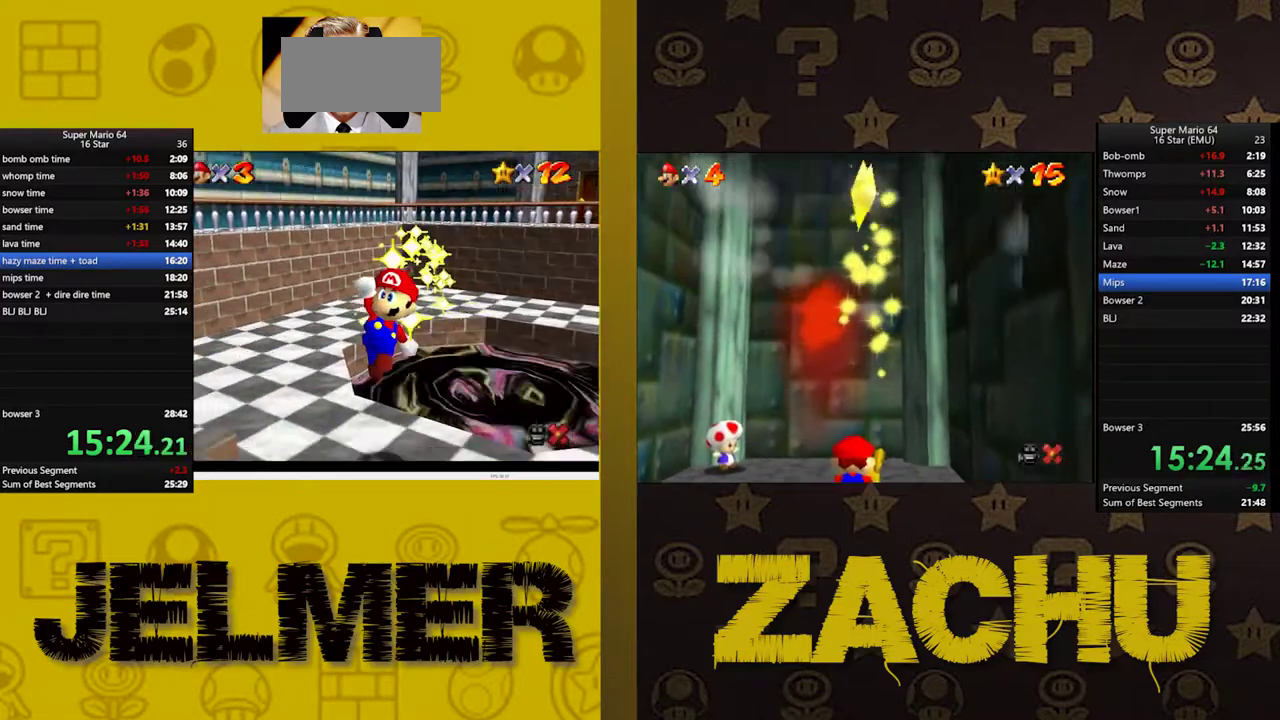
{"buttons": ["X"], "left_stick": "up-right", "right_stick": "center", "events": [[17, "left_stick", "up-right"], [217, "A", "down"], [317, "A", "up"], [417, "A", "down"], [450, "X", "down"], [483, "A", "up"]]}
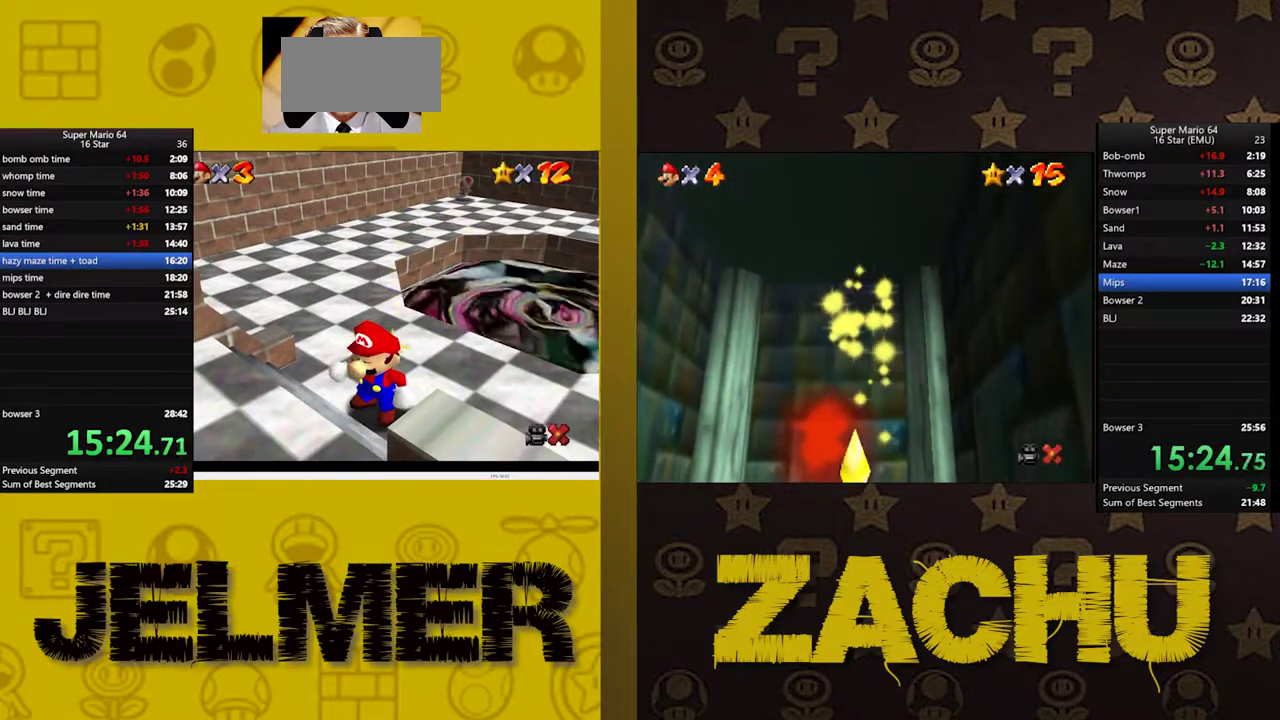
{"buttons": [], "left_stick": "center", "right_stick": "center", "events": [[33, "X", "up"], [167, "X", "down"], [200, "A", "down"], [217, "X", "up"], [300, "A", "up"], [467, "left_stick", "center"]]}